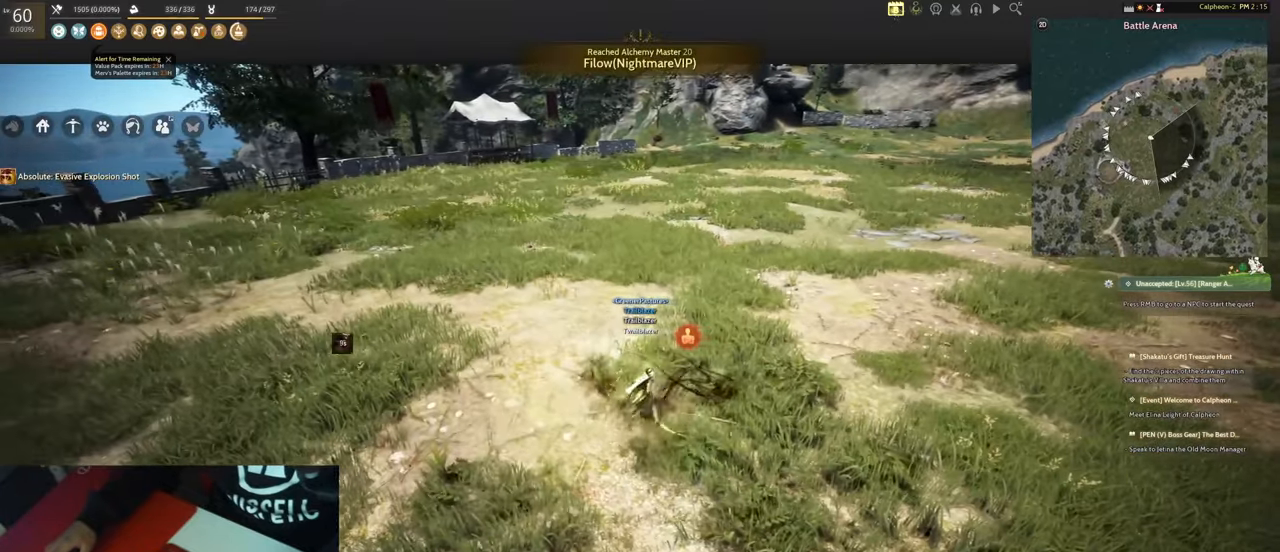
Gameplay with keyboard and mouse; each line is a JSON object with the keys and mouse buttons held at the frame after it. "events" lists presses ("down") and releases ("up") of "1", "2", "3", "4", "5", "a", "alt", "b", "c", "ctrl", "d", "e", "f", "g", "q", "r", "s", "shift", "space", "t", "tab", "tilde", "v", "w", "x", "z", "mouse_left", "mouse_wheel", "mouse_right", "mouse_mb4" and "mouse_mb5" between this image and that frame as [ms after this image, input, new state], when the widget could be followed in between. "mouse_left", "mouse_wheel", "mouse_right", "mouse_mb4", "mouse_mb5" = the "left", "wheel", "right", "mb4", "mb5" buttons of the "mouse" list. No other keys are recorded. "wheel" means that the mouse wheel is clicked or scrolled. Mouse movement is not recorded.
{"keys": [], "mouse": [], "events": [[117, "mouse_right", "down"], [167, "a", "down"], [217, "ctrl", "down"], [217, "mouse_left", "down"], [317, "a", "up"], [350, "mouse_right", "up"], [450, "ctrl", "up"], [450, "mouse_left", "up"]]}
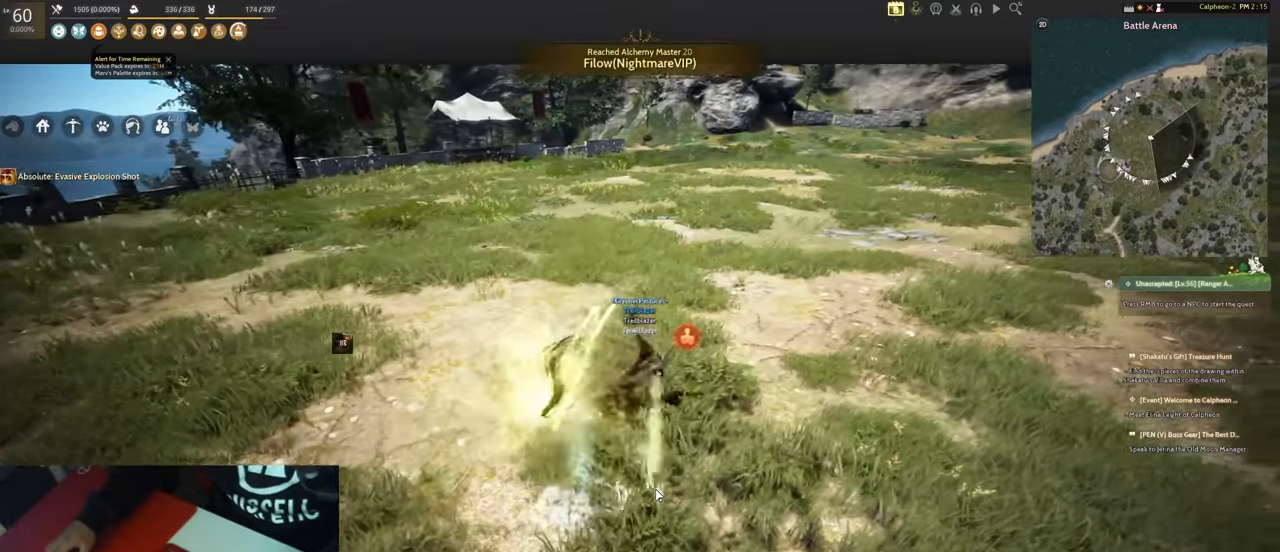
{"keys": [], "mouse": [], "events": [[134, "ctrl", "down"], [284, "ctrl", "up"]]}
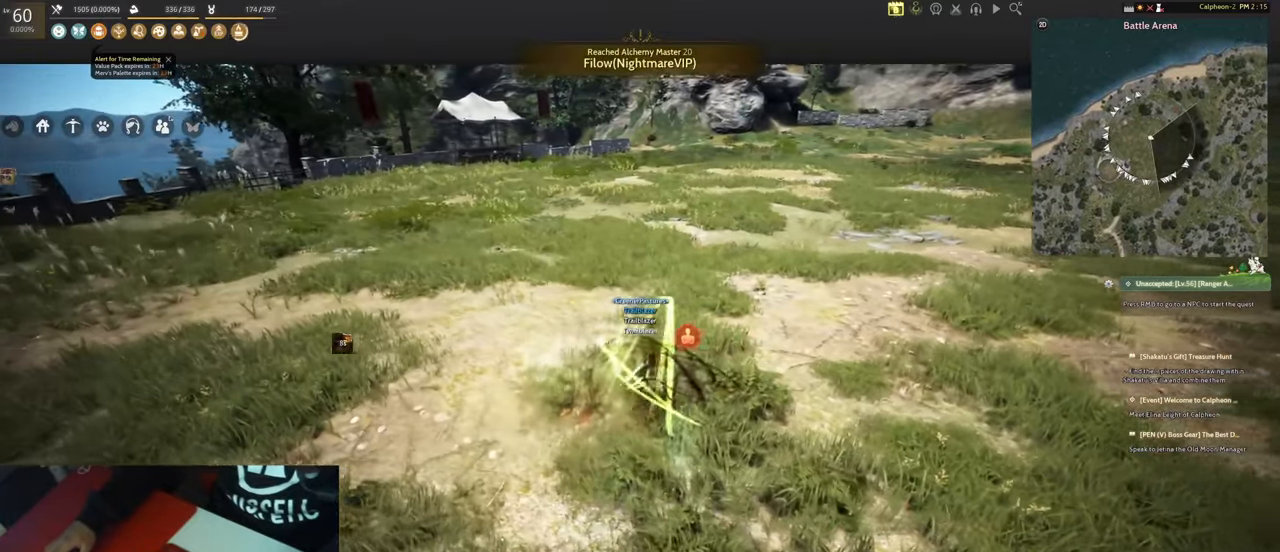
{"keys": [], "mouse": [], "events": []}
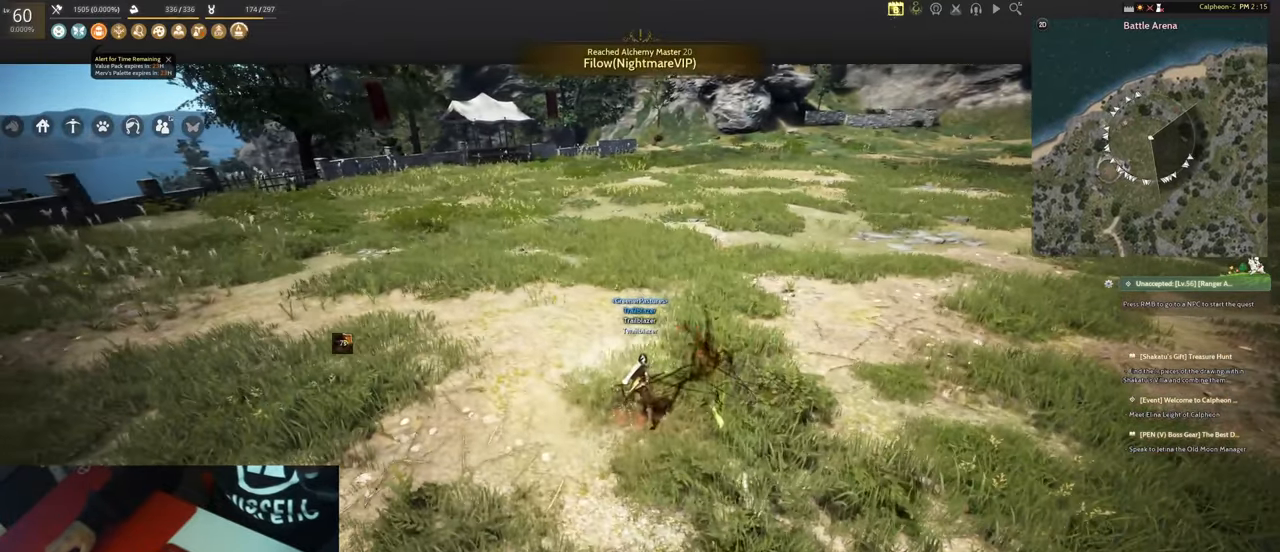
{"keys": ["w"], "mouse": [], "events": [[34, "w", "down"]]}
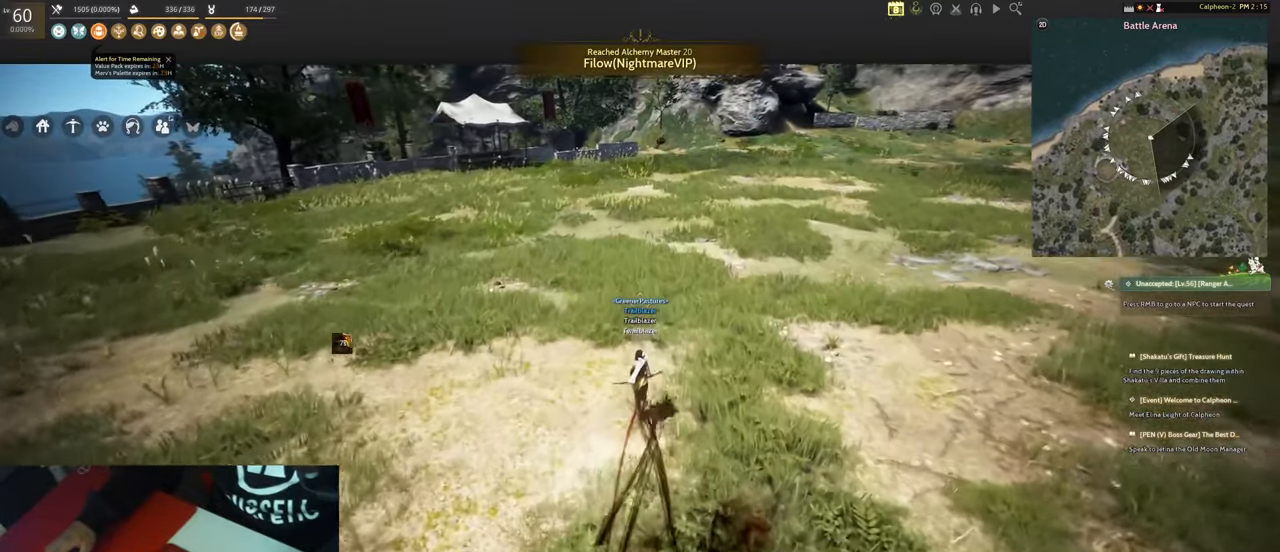
{"keys": ["ctrl"], "mouse": [], "events": [[100, "ctrl", "down"], [134, "w", "up"], [234, "ctrl", "up"], [367, "ctrl", "down"]]}
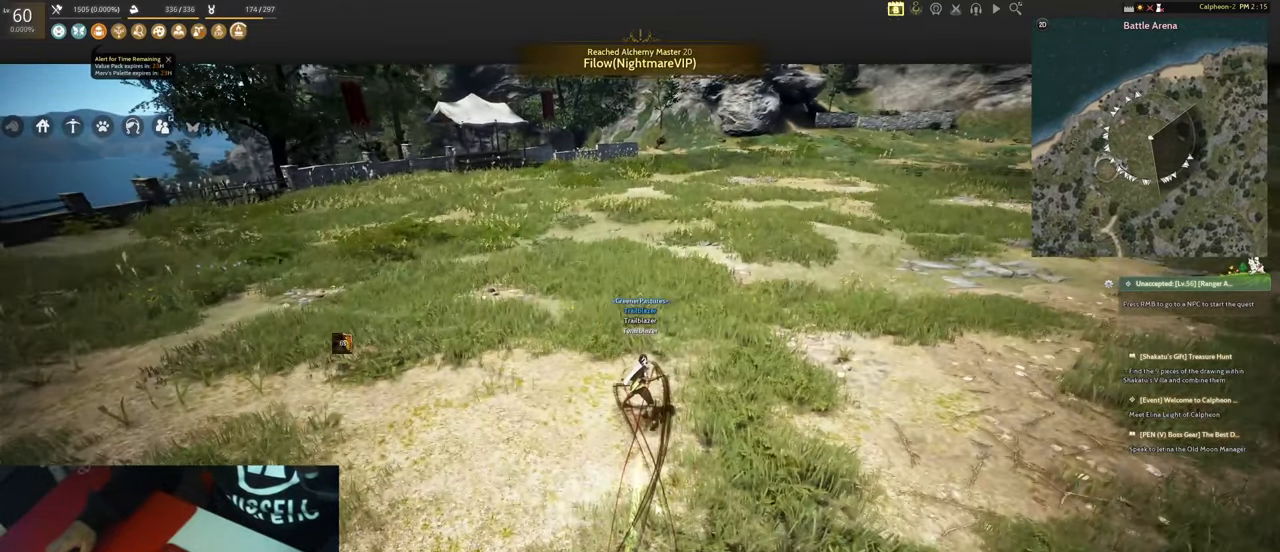
{"keys": ["w"], "mouse": [], "events": [[67, "ctrl", "up"], [100, "w", "down"]]}
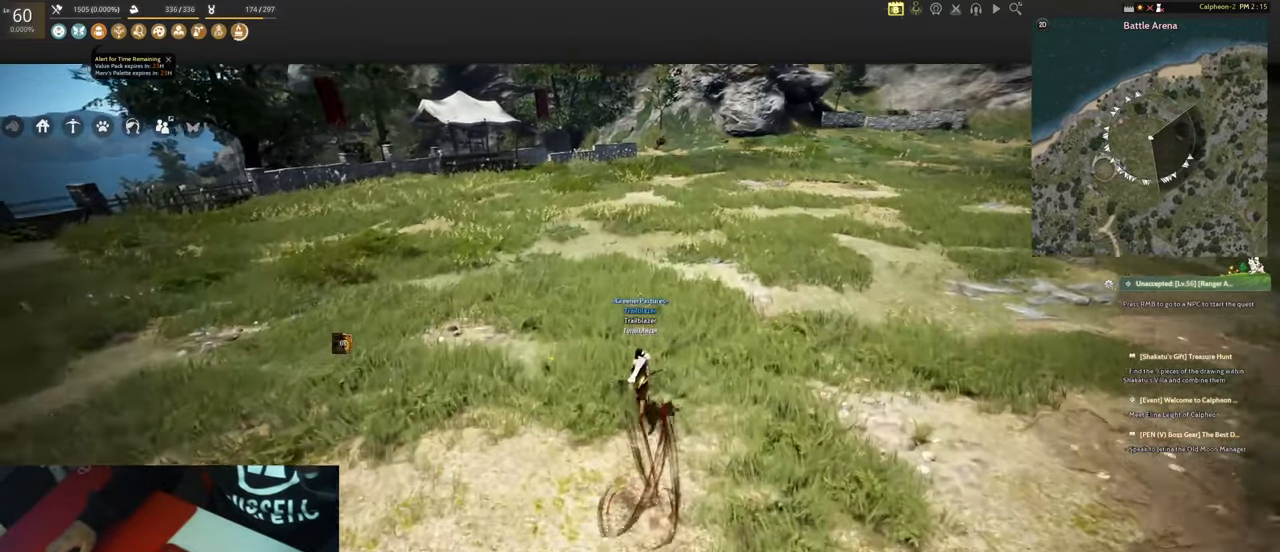
{"keys": [], "mouse": [], "events": [[216, "ctrl", "down"], [216, "w", "up"], [366, "ctrl", "up"]]}
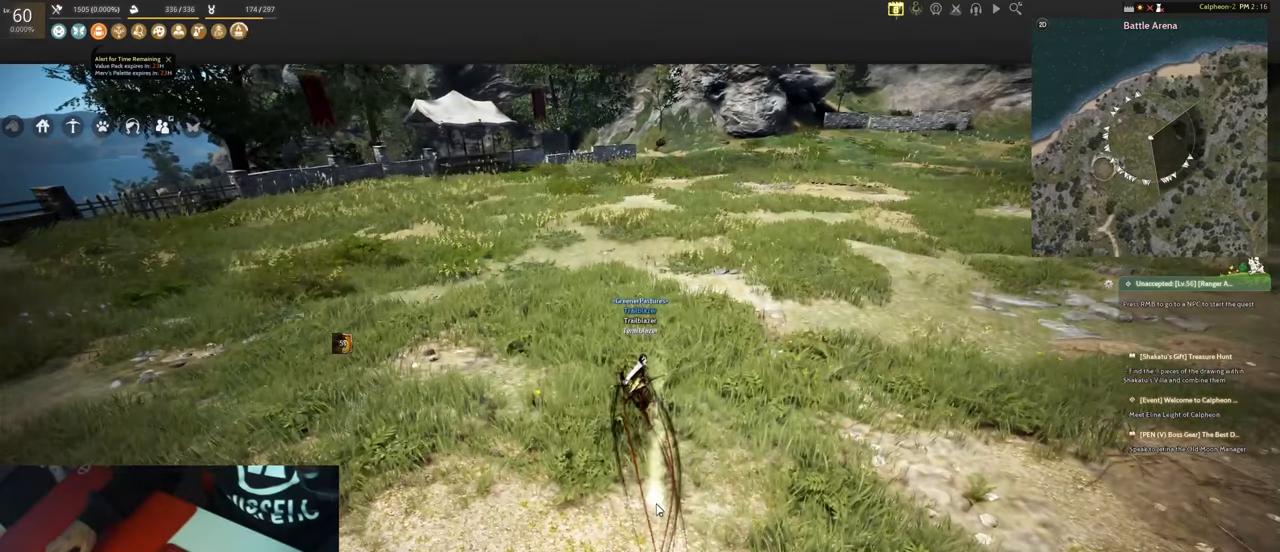
{"keys": ["w"], "mouse": [], "events": [[416, "w", "down"]]}
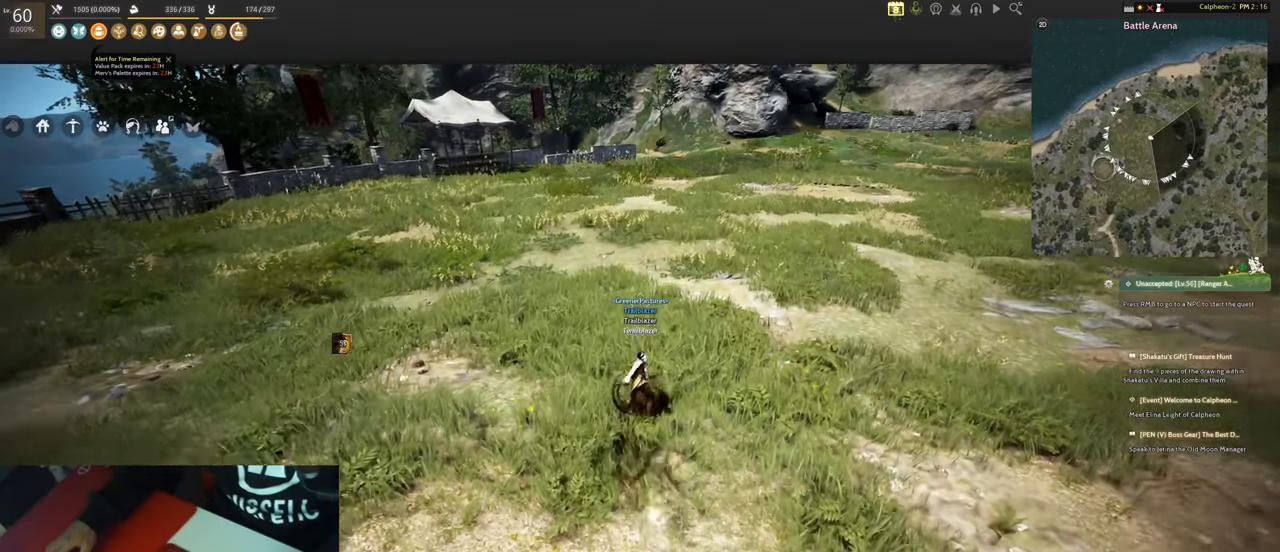
{"keys": ["a", "ctrl"], "mouse": ["right"], "events": [[100, "w", "up"], [350, "a", "down"], [383, "mouse_right", "down"], [483, "ctrl", "down"]]}
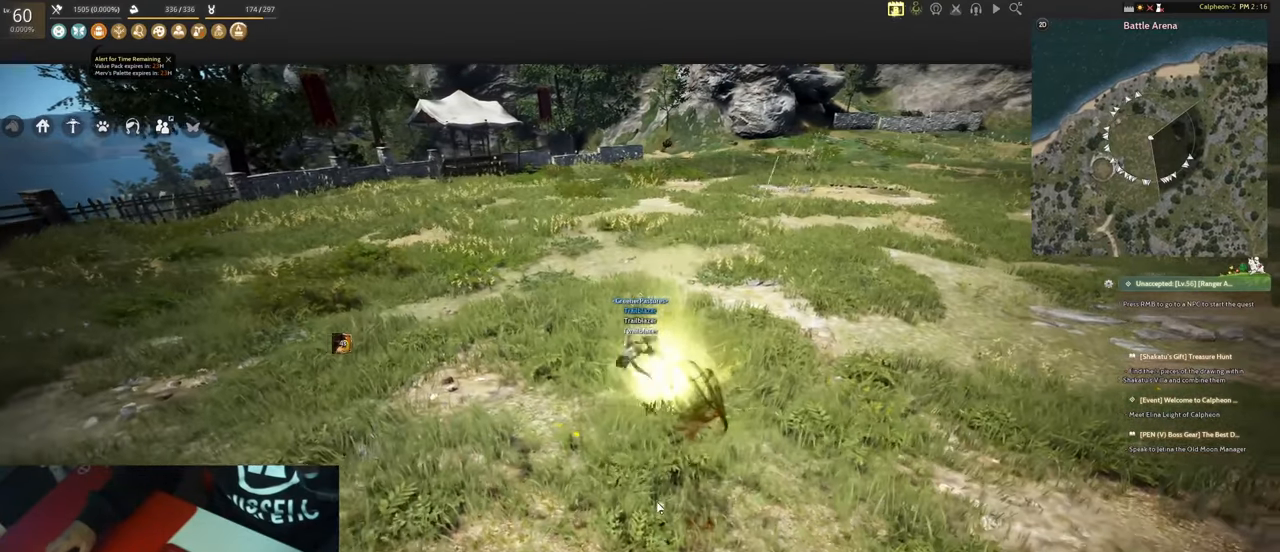
{"keys": [], "mouse": [], "events": [[33, "mouse_left", "down"], [83, "a", "up"], [166, "mouse_right", "up"], [216, "ctrl", "up"], [316, "mouse_left", "up"]]}
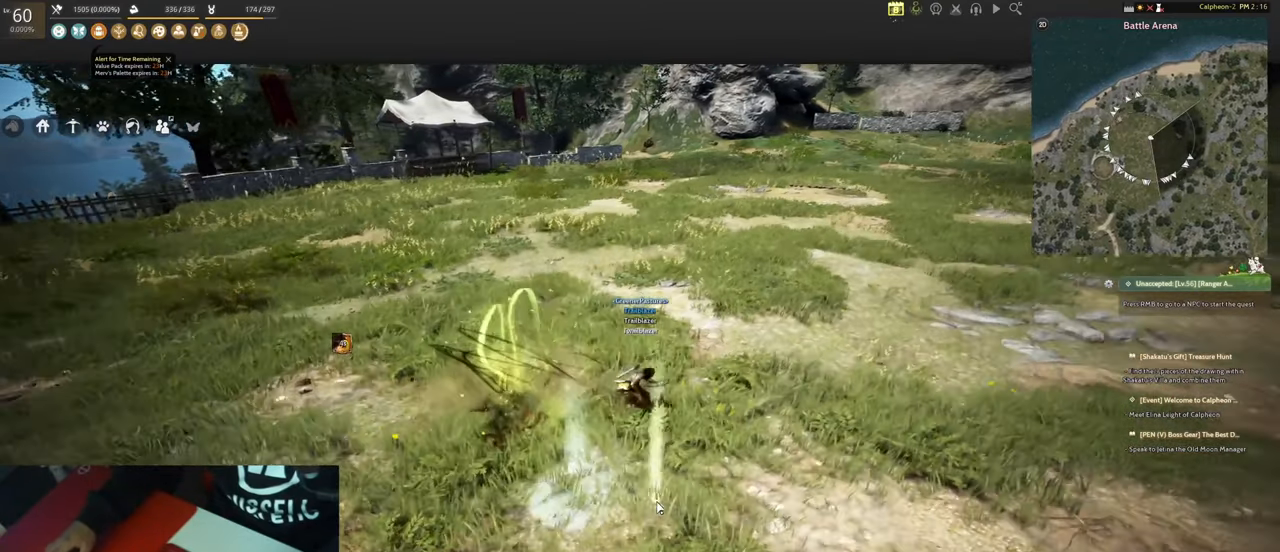
{"keys": ["ctrl"], "mouse": [], "events": [[50, "ctrl", "down"], [183, "ctrl", "up"], [466, "ctrl", "down"]]}
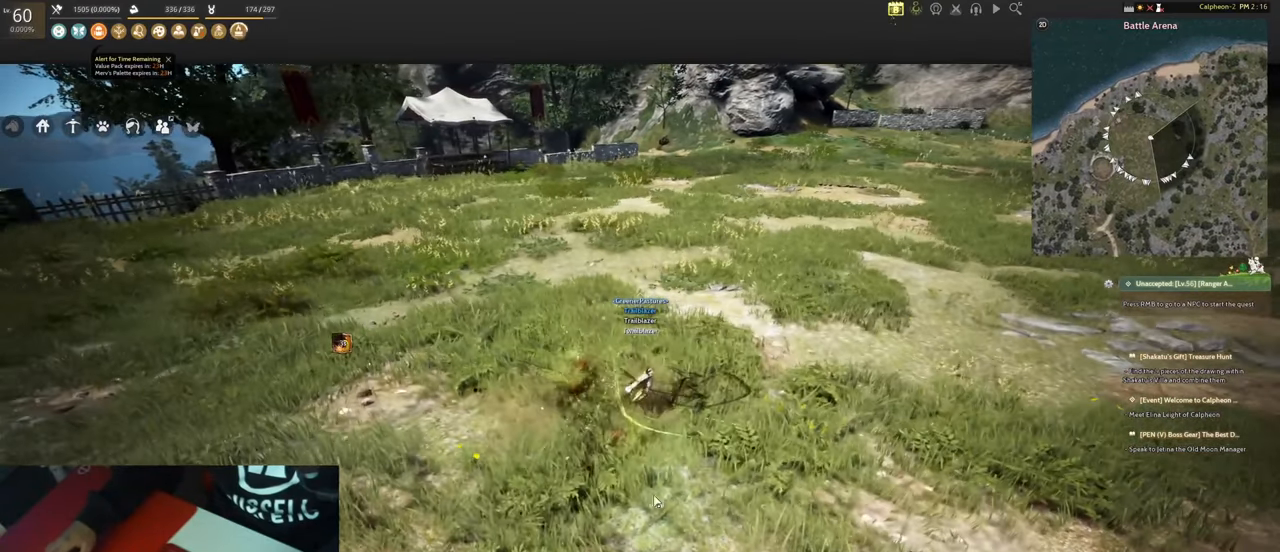
{"keys": [], "mouse": [], "events": [[150, "ctrl", "up"]]}
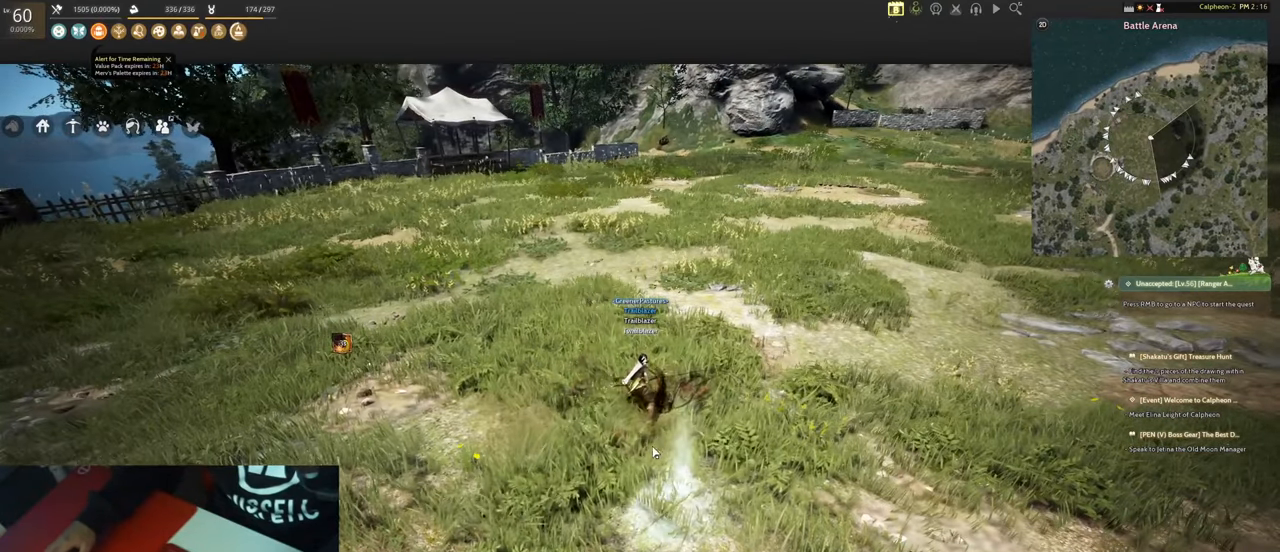
{"keys": [], "mouse": [], "events": [[166, "ctrl", "down"], [316, "ctrl", "up"]]}
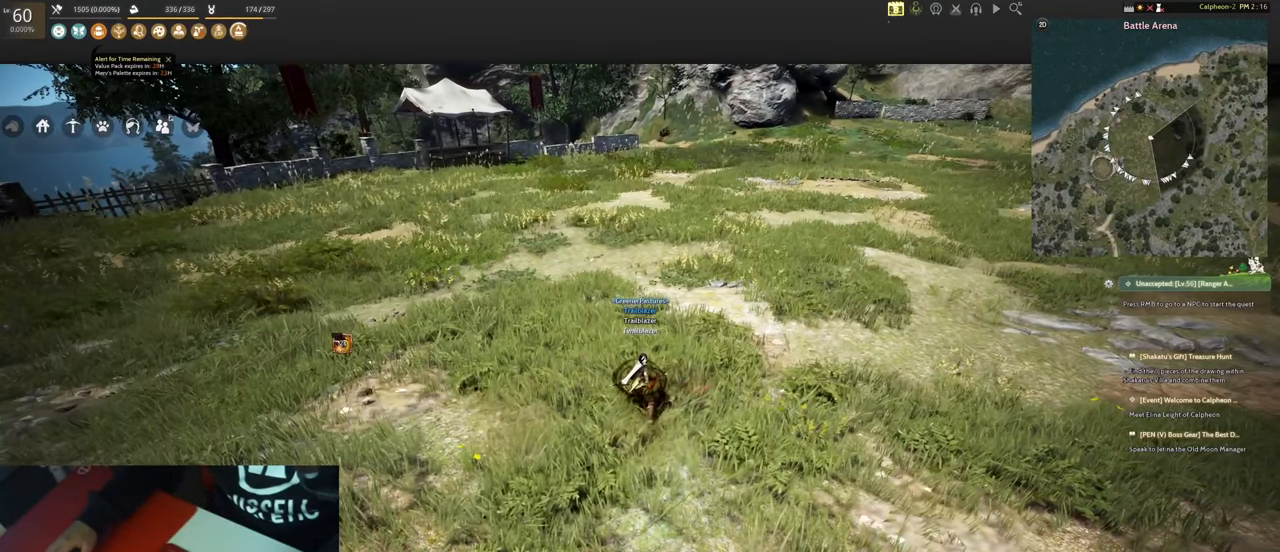
{"keys": [], "mouse": [], "events": []}
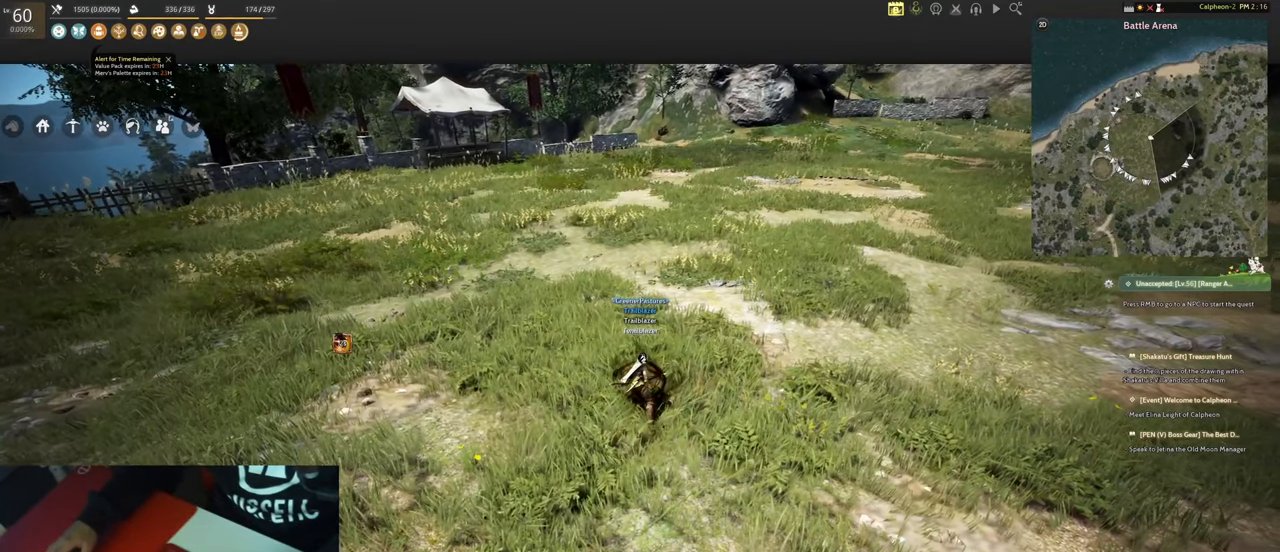
{"keys": [], "mouse": [], "events": []}
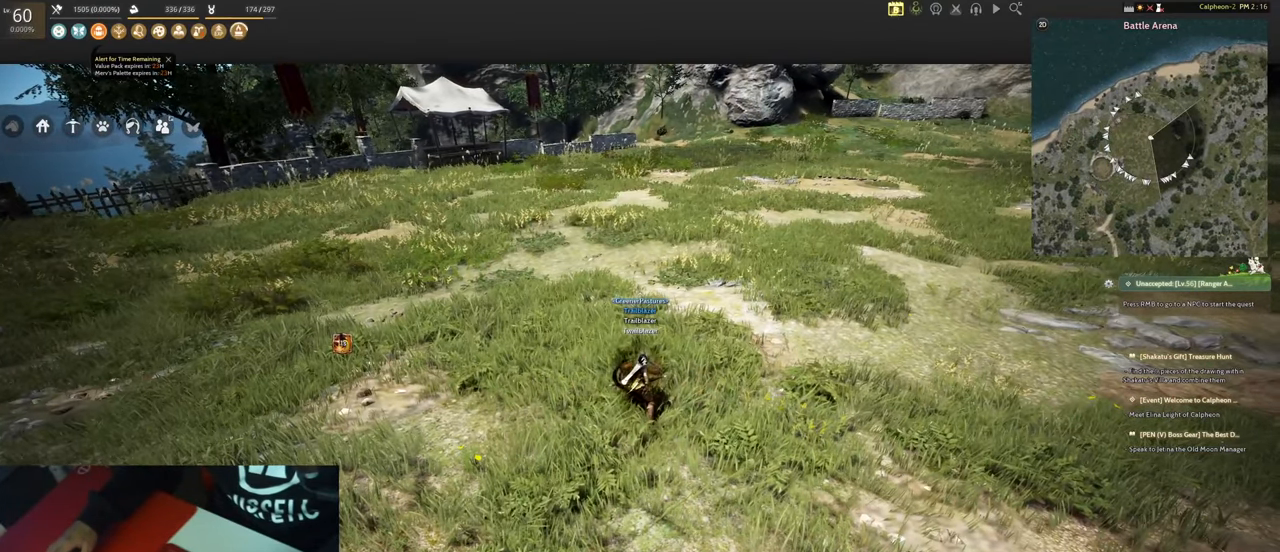
{"keys": ["w"], "mouse": [], "events": [[316, "w", "down"]]}
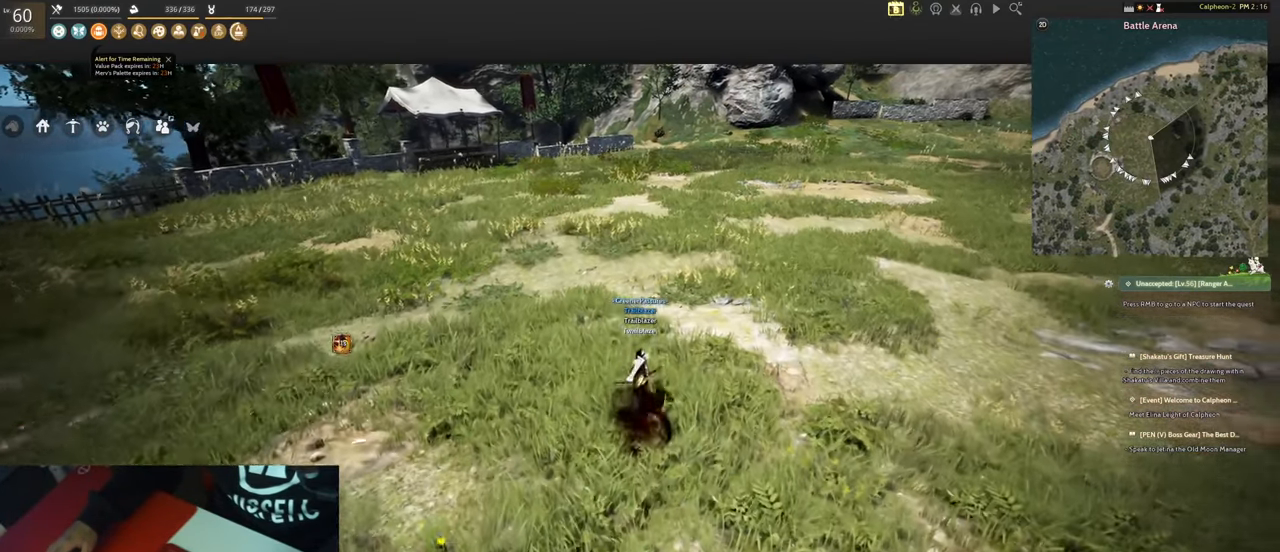
{"keys": ["ctrl"], "mouse": ["left"], "events": [[50, "w", "up"], [100, "a", "down"], [133, "mouse_right", "down"], [283, "ctrl", "down"], [283, "mouse_left", "down"], [333, "mouse_right", "up"], [367, "a", "up"]]}
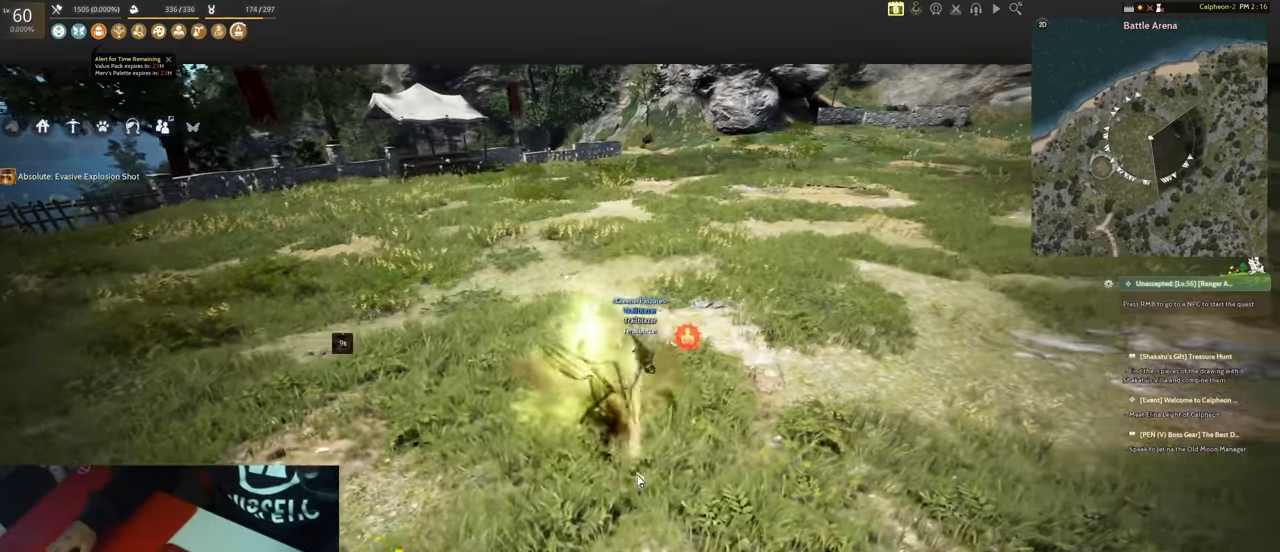
{"keys": [], "mouse": [], "events": [[67, "ctrl", "up"], [100, "mouse_left", "up"], [200, "ctrl", "down"], [300, "ctrl", "up"]]}
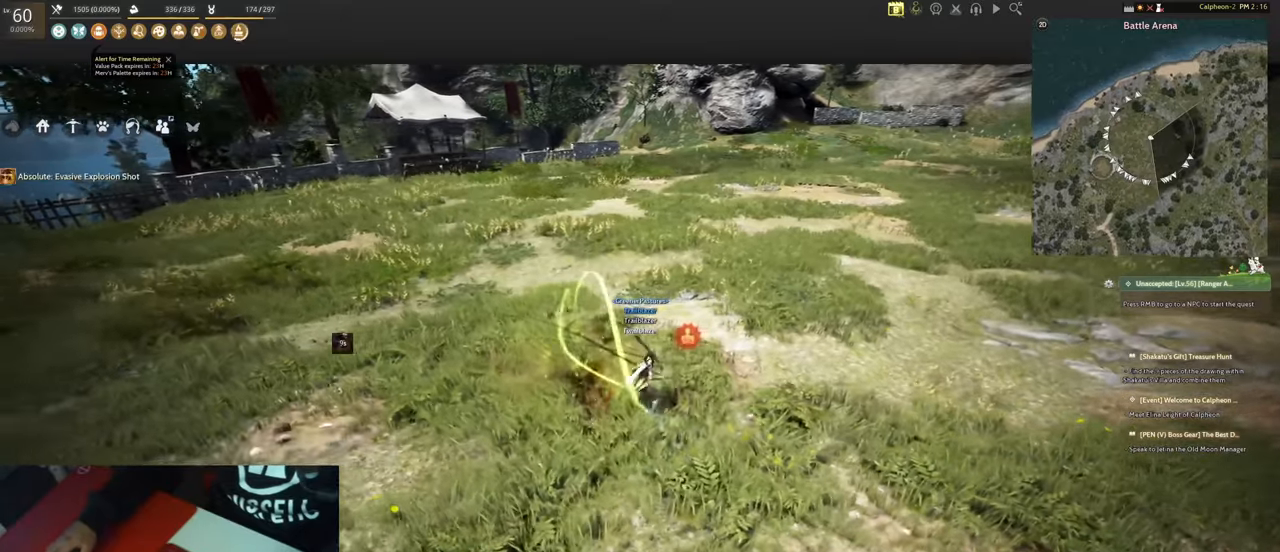
{"keys": ["a", "ctrl"], "mouse": ["left", "right"], "events": [[350, "a", "down"], [350, "mouse_right", "down"], [450, "ctrl", "down"], [450, "mouse_left", "down"]]}
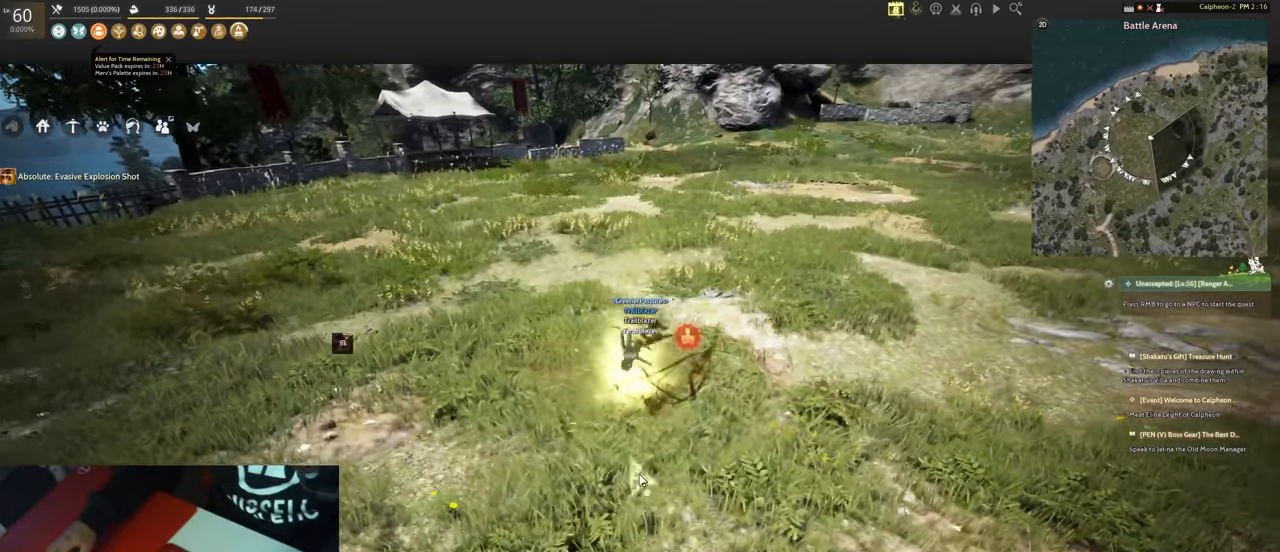
{"keys": ["ctrl"], "mouse": [], "events": [[50, "a", "up"], [50, "mouse_right", "up"], [183, "ctrl", "up"], [183, "mouse_left", "up"], [417, "ctrl", "down"]]}
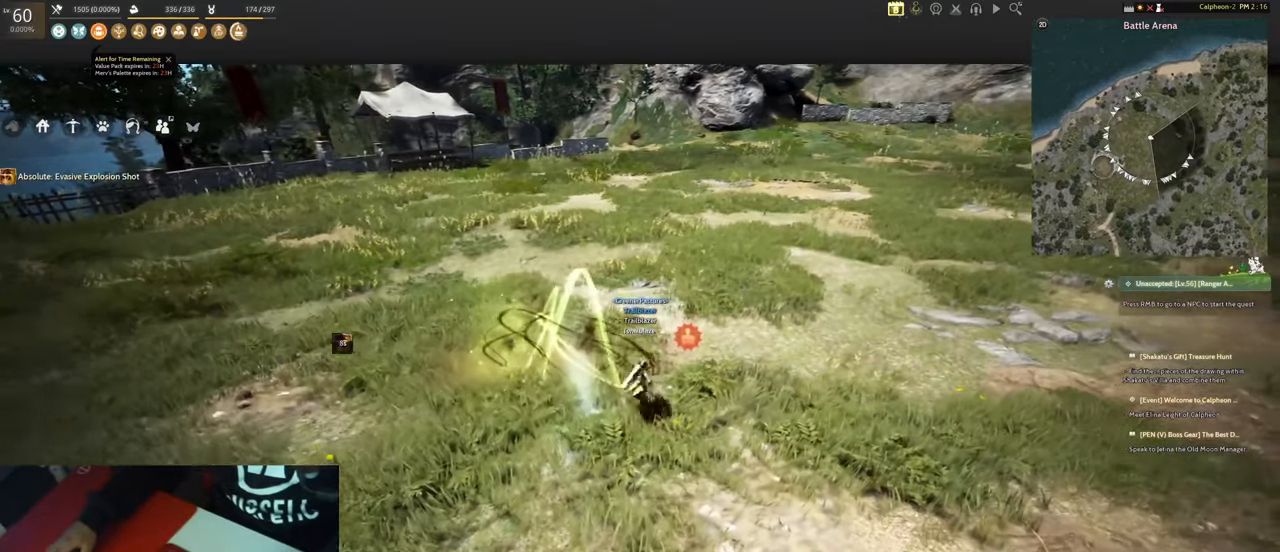
{"keys": [], "mouse": [], "events": [[67, "ctrl", "up"]]}
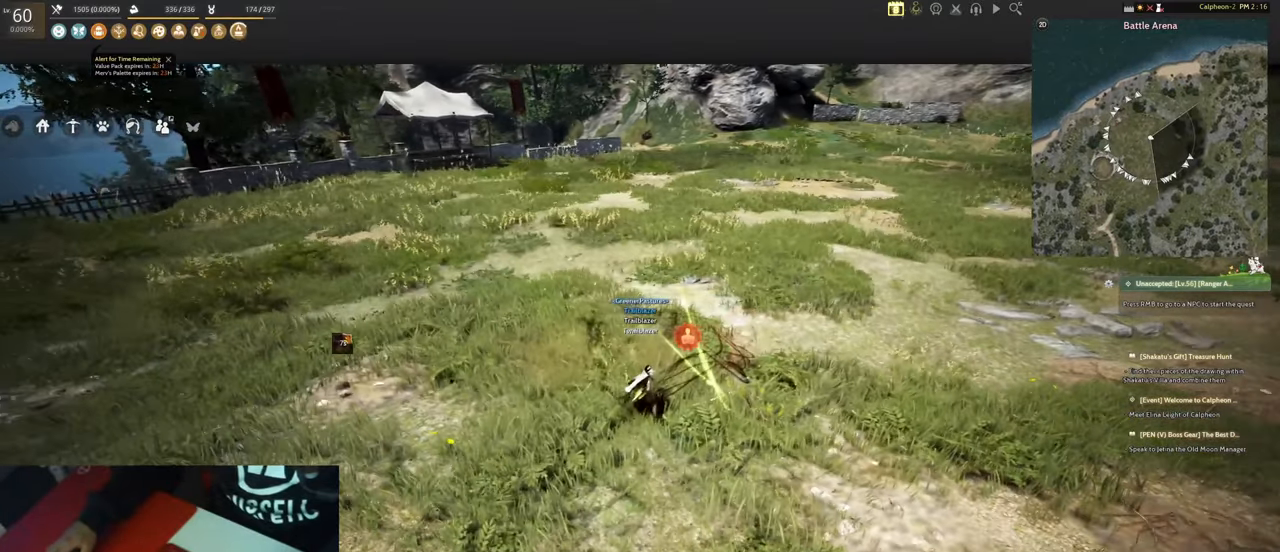
{"keys": [], "mouse": [], "events": []}
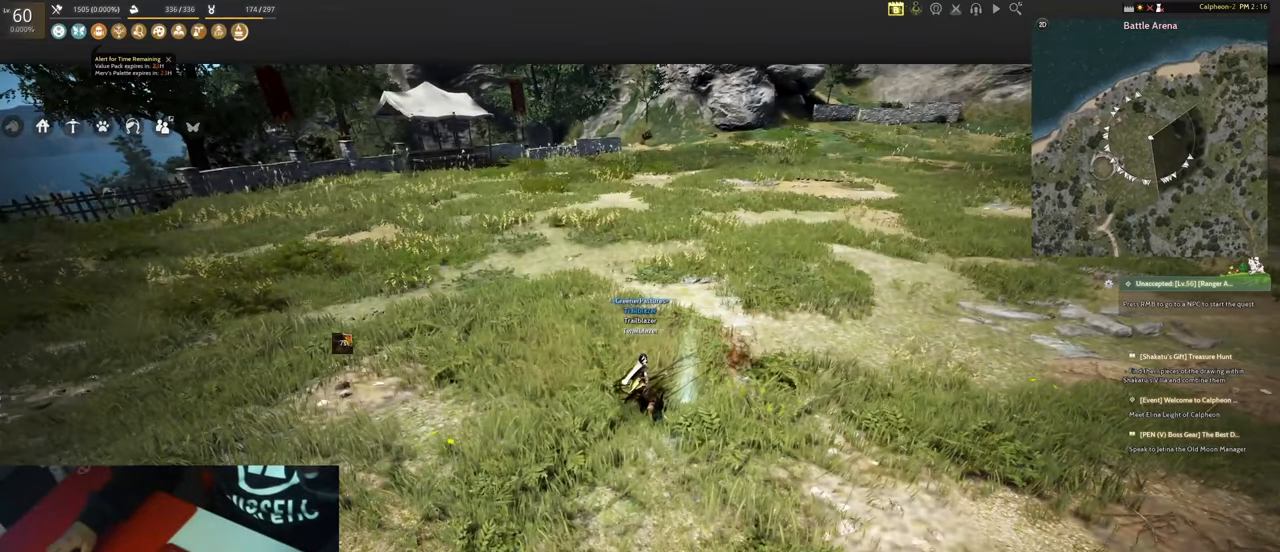
{"keys": ["w"], "mouse": [], "events": [[417, "w", "down"]]}
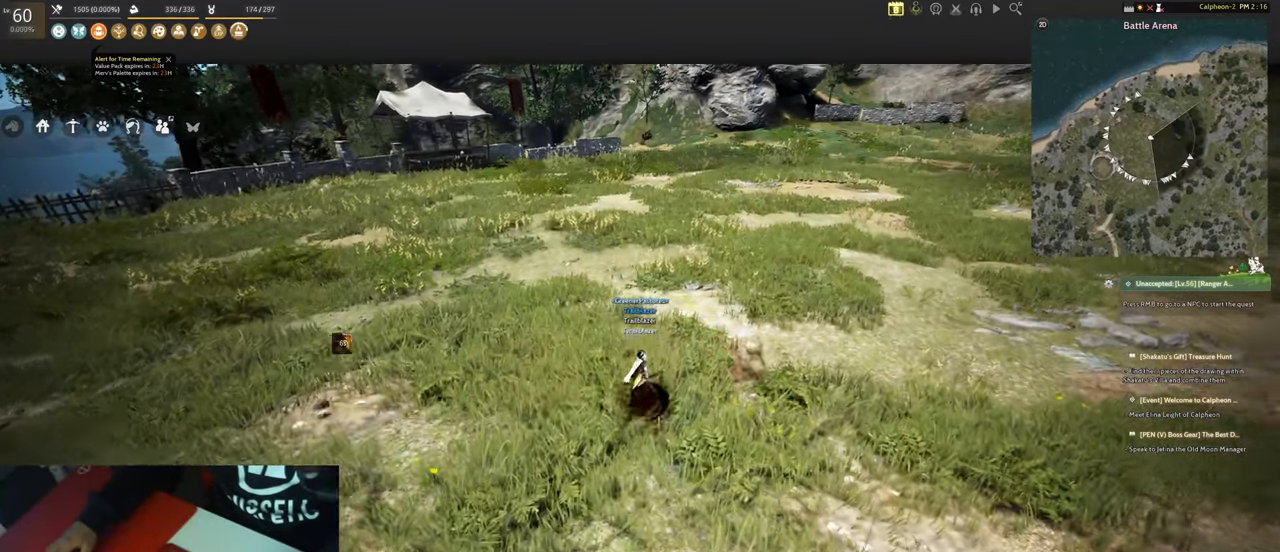
{"keys": [], "mouse": [], "events": [[200, "ctrl", "down"], [250, "w", "up"], [350, "ctrl", "up"]]}
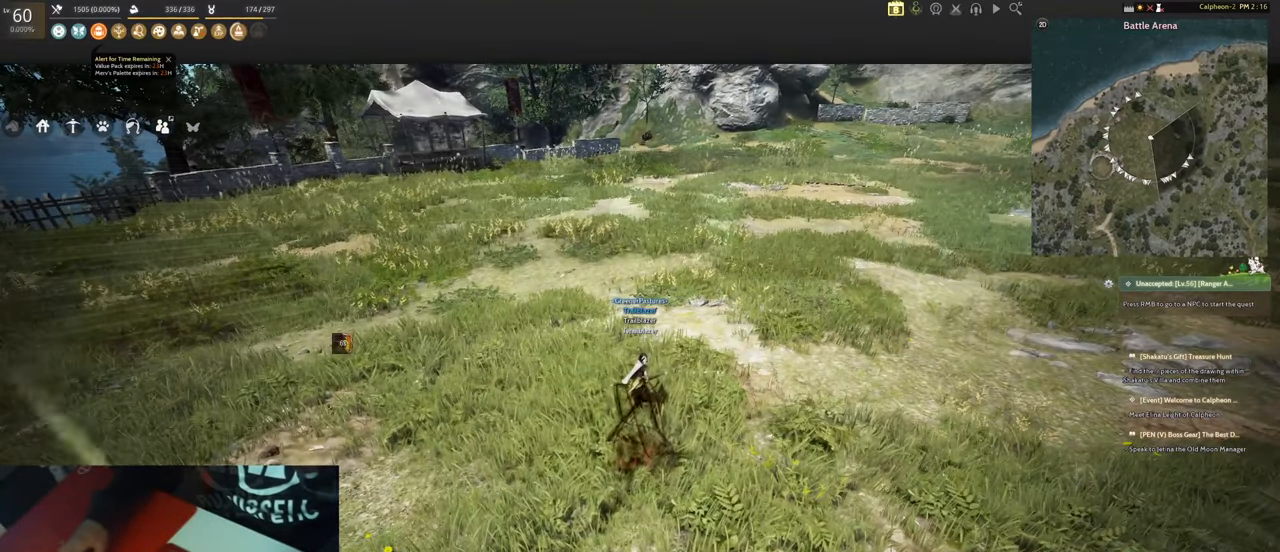
{"keys": [], "mouse": [], "events": [[300, "ctrl", "down"], [400, "ctrl", "up"]]}
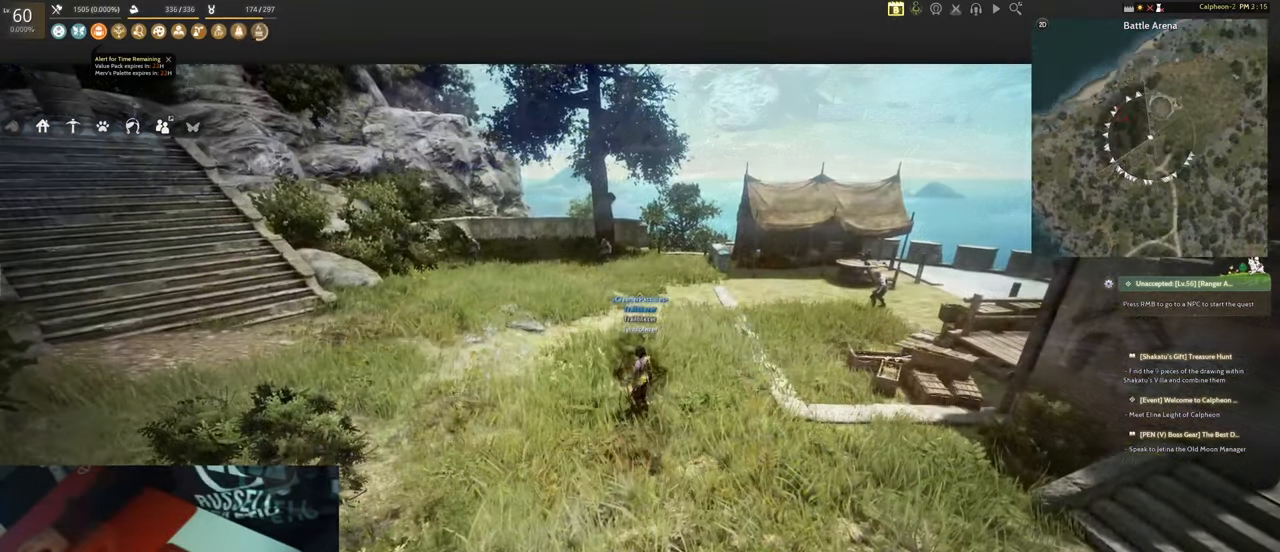
{"keys": [], "mouse": [], "events": [[267, "ctrl", "down"], [367, "ctrl", "up"]]}
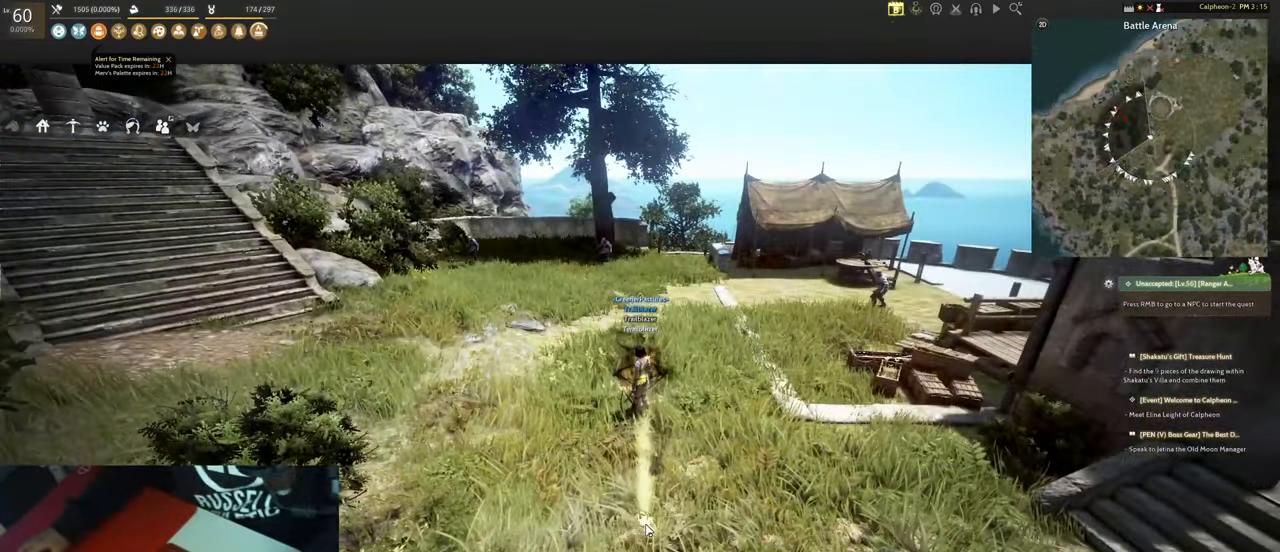
{"keys": [], "mouse": [], "events": [[100, "ctrl", "down"], [150, "ctrl", "up"]]}